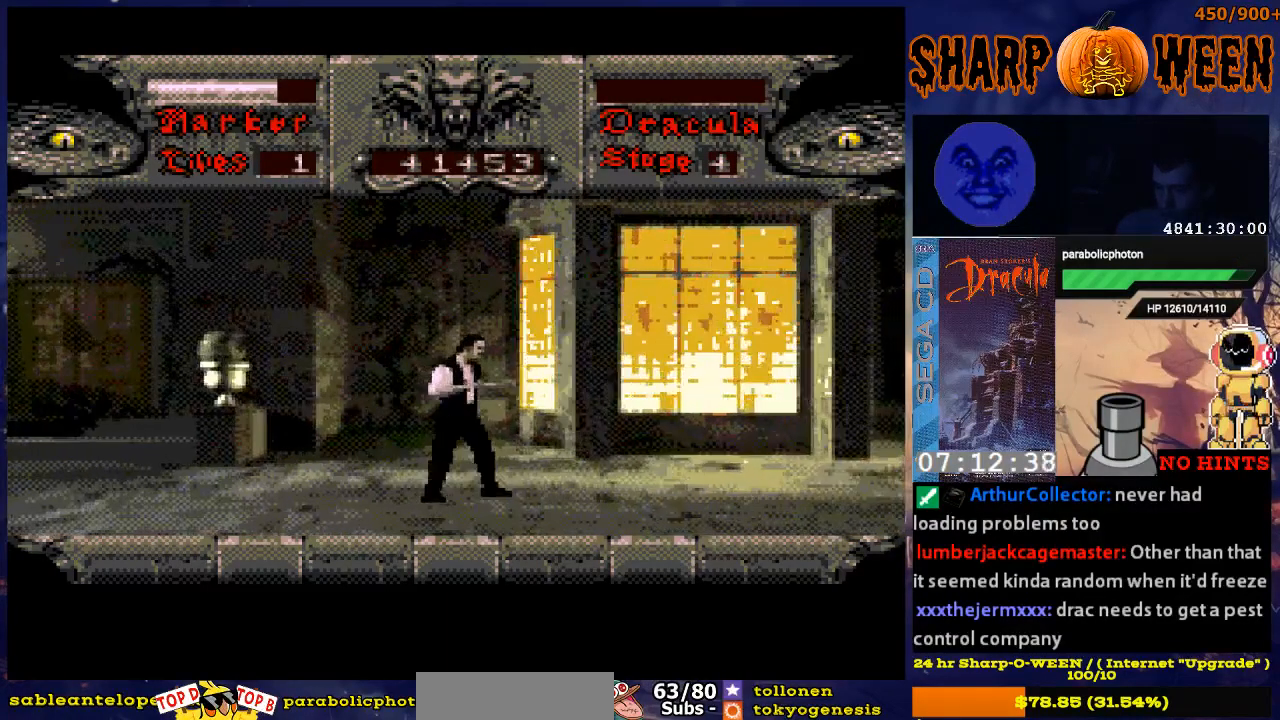
Gameplay with a controller (Xbox layout); each line is a JSON object with the inputs held at the frame after it. "events" lists button and stick changes between this image and that frame as [ms after this image, input, new state], when the widget could be followed in between. Not read: L1 L2 L3 R1 R2 R3.
{"buttons": [], "events": [[368, "C", "down"], [402, "C", "up"]]}
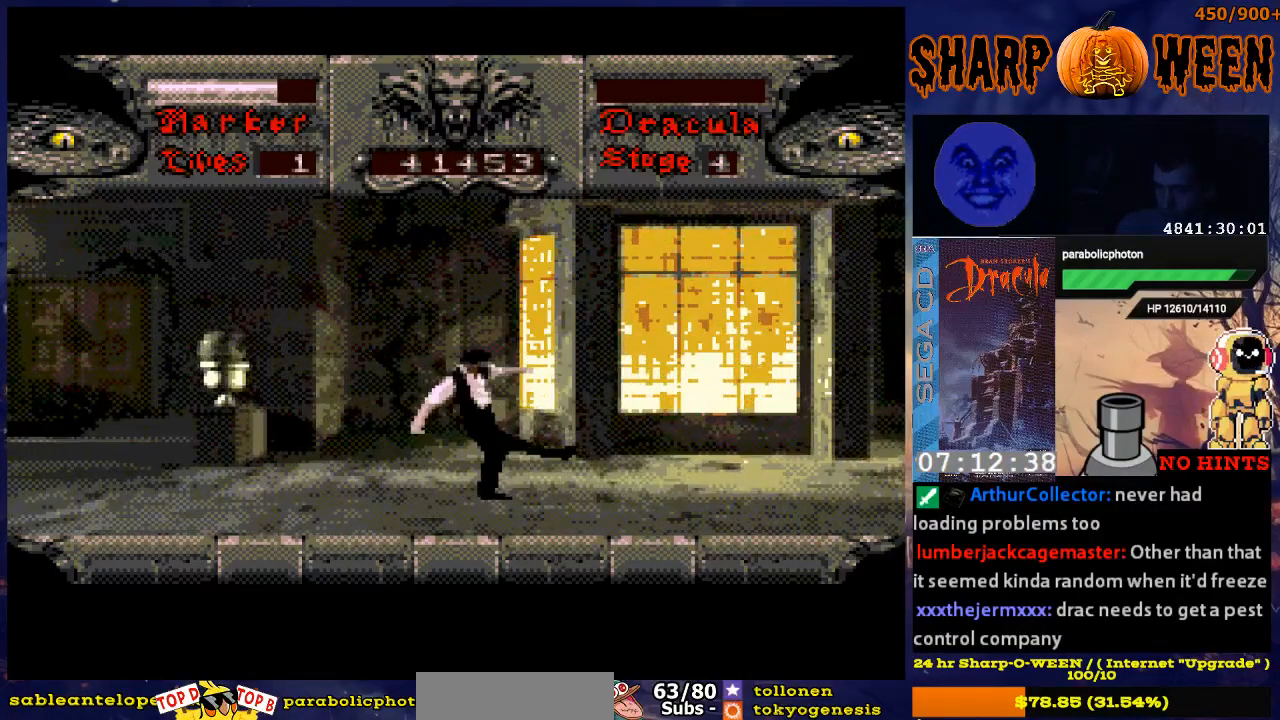
{"buttons": [], "events": [[17, "C", "down"], [117, "C", "up"], [151, "C", "down"], [201, "C", "up"], [301, "C", "down"], [351, "C", "up"], [452, "C", "down"], [502, "C", "up"]]}
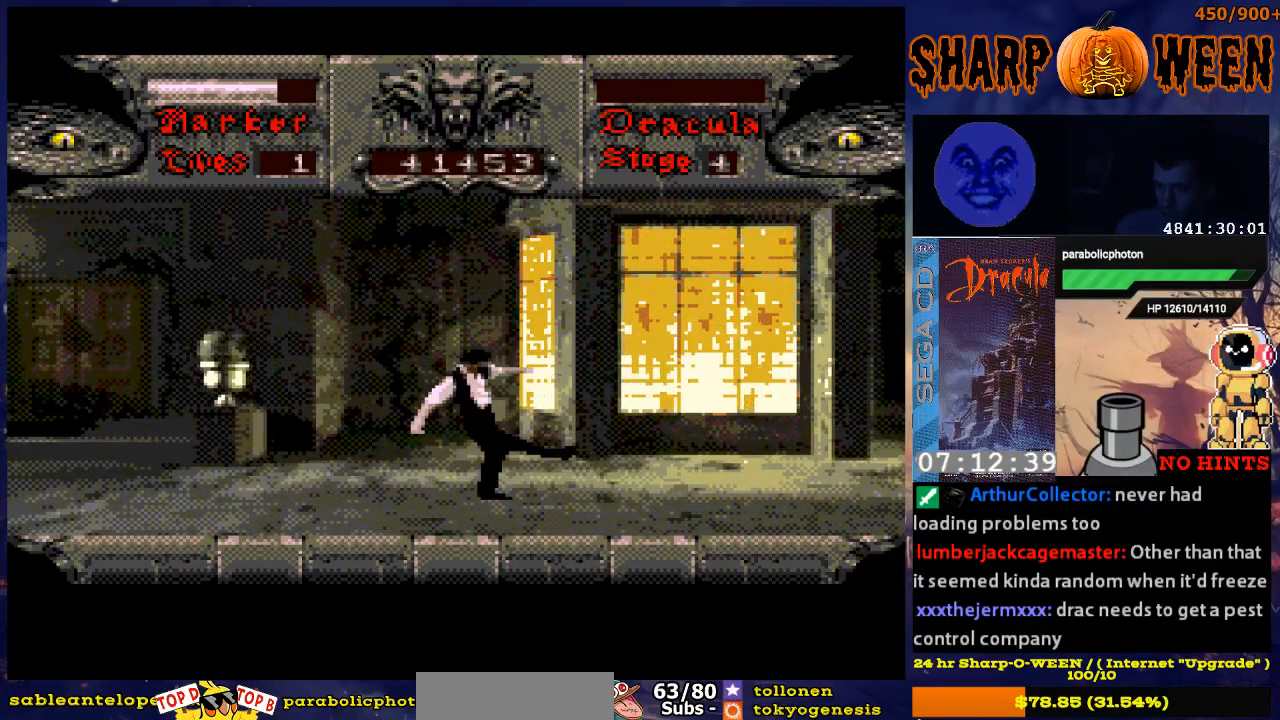
{"buttons": [], "events": []}
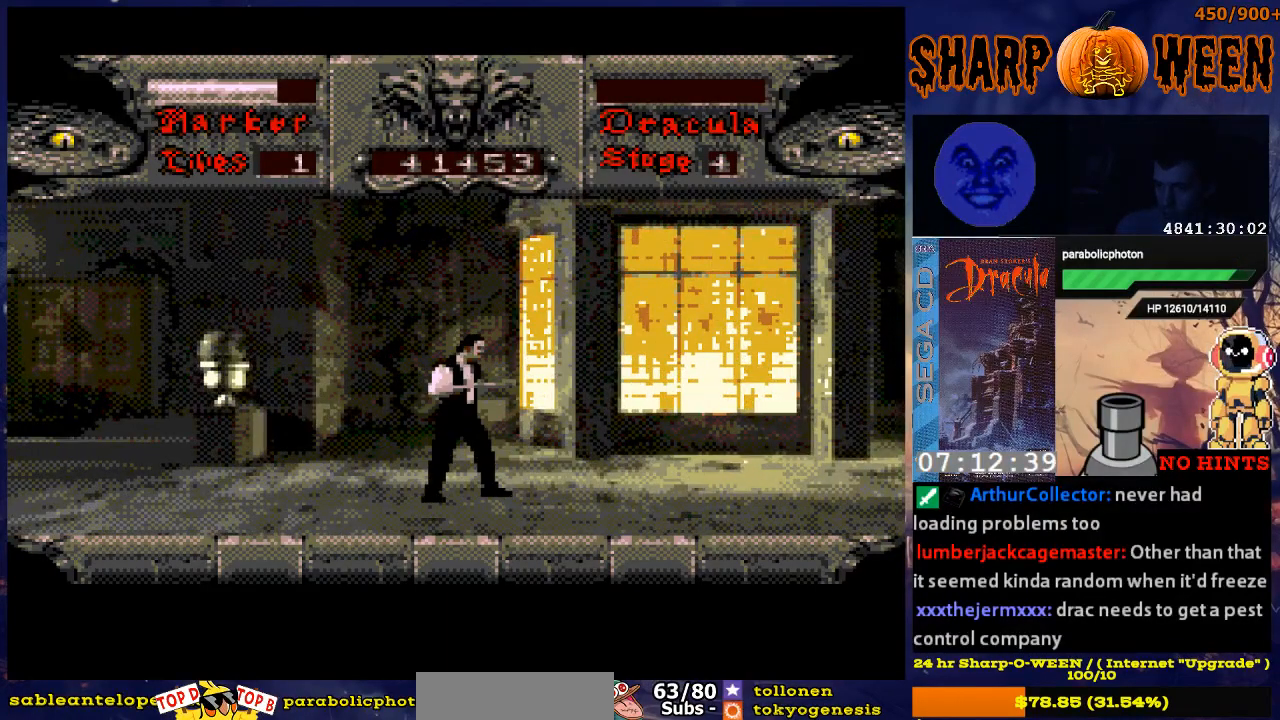
{"buttons": [], "events": [[17, "DPAD_RIGHT", "down"], [318, "DPAD_RIGHT", "up"]]}
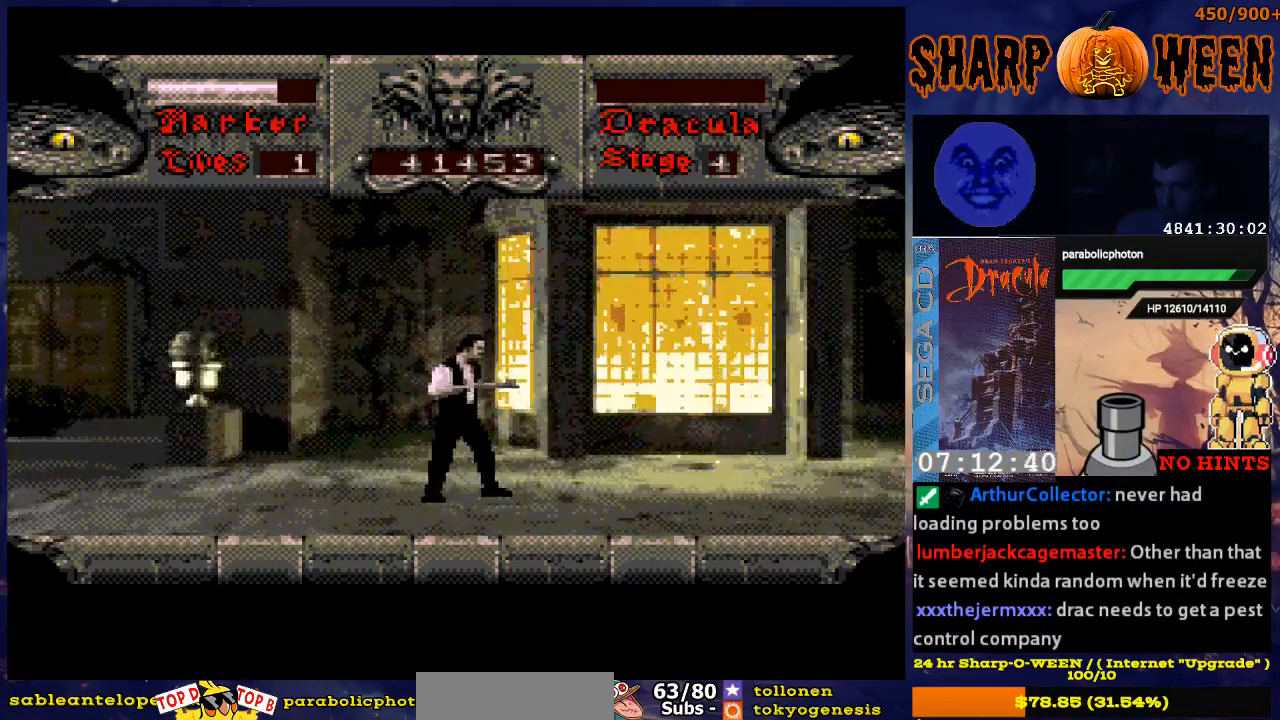
{"buttons": [], "events": []}
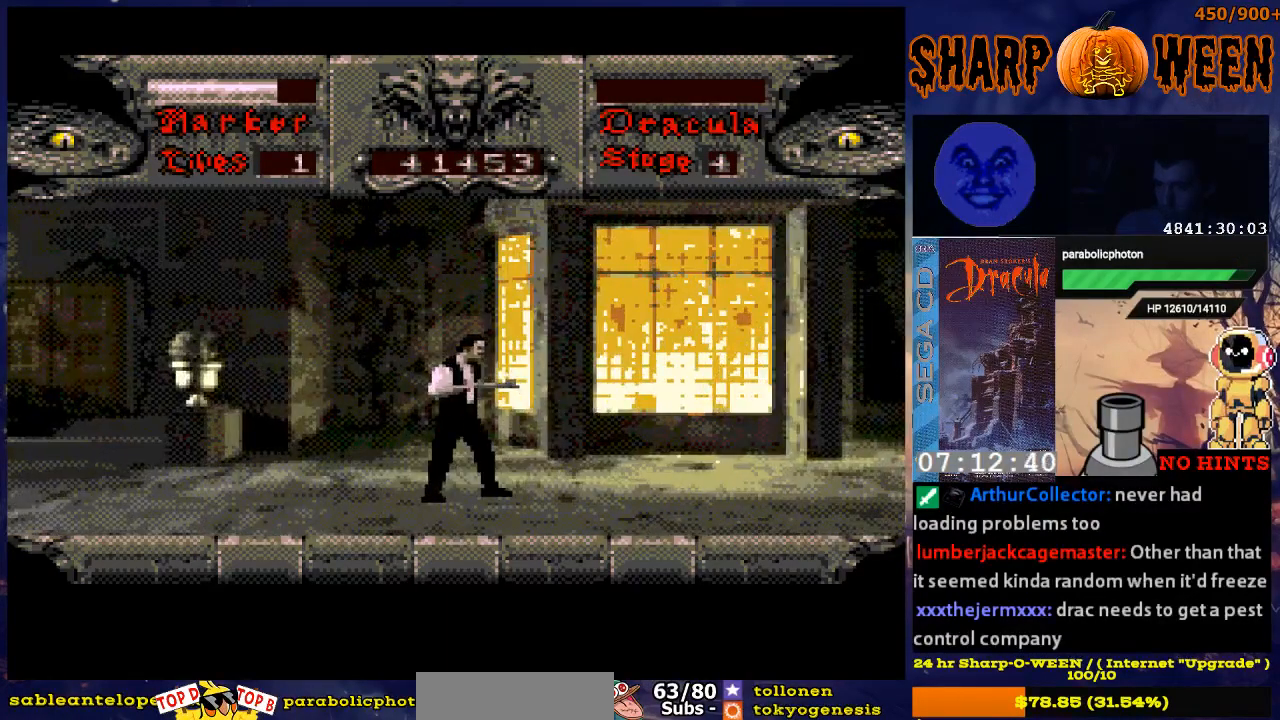
{"buttons": [], "events": []}
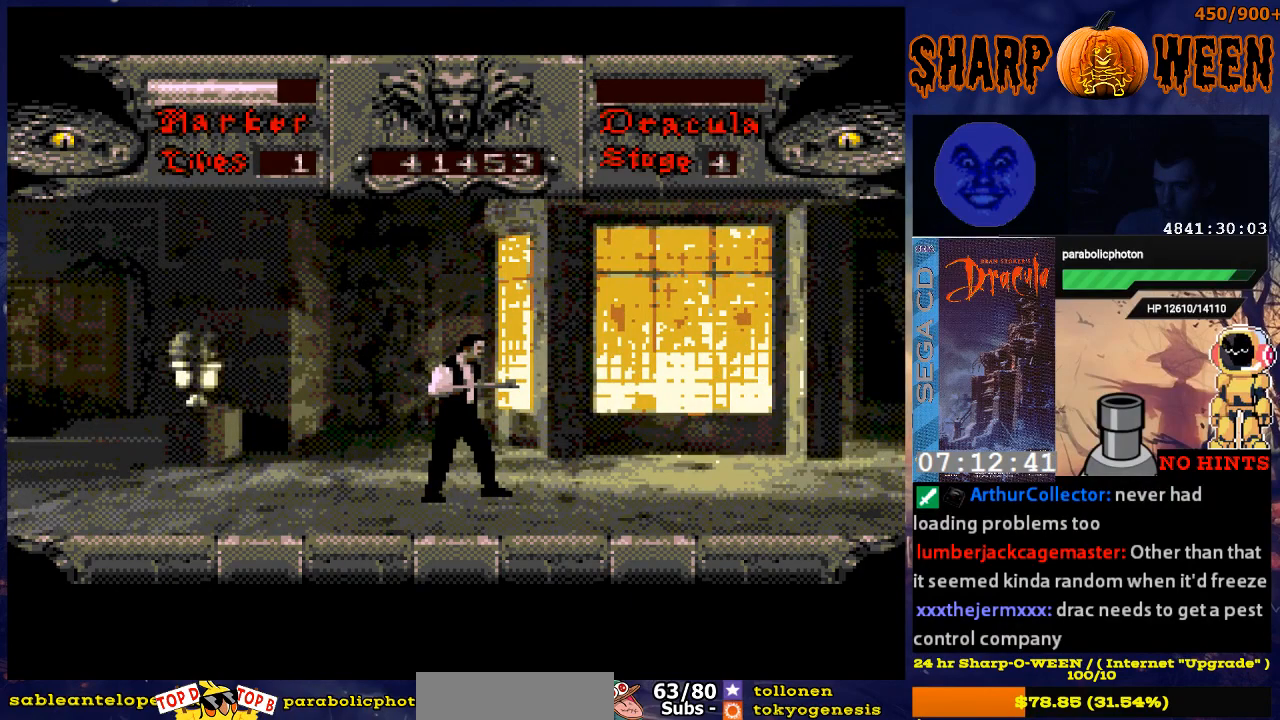
{"buttons": [], "events": []}
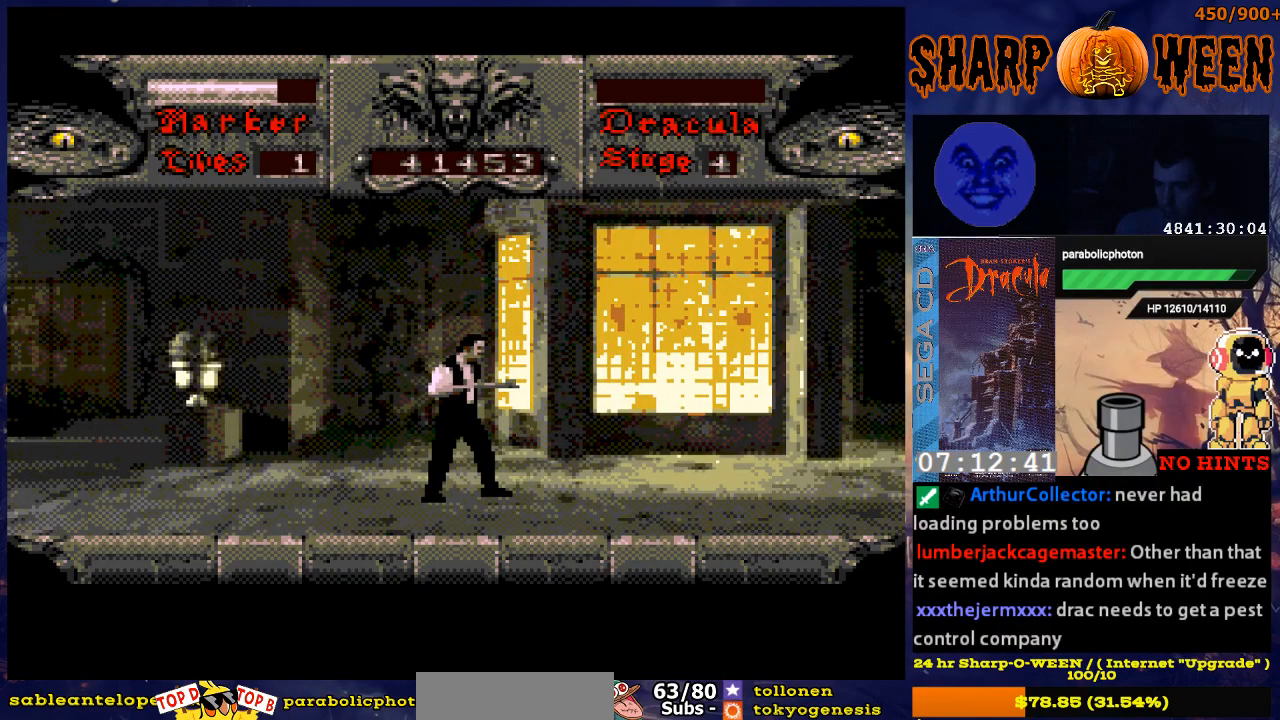
{"buttons": ["DPAD_RIGHT"], "events": [[284, "DPAD_RIGHT", "down"]]}
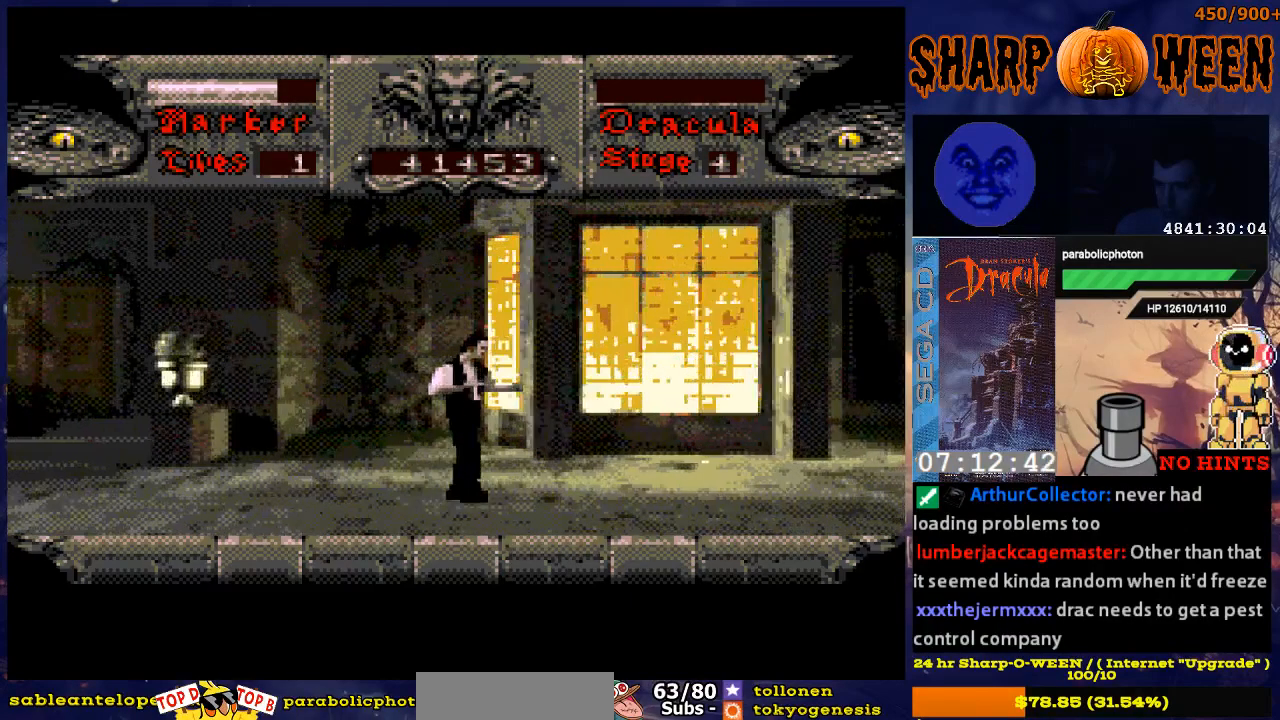
{"buttons": [], "events": [[167, "DPAD_RIGHT", "up"]]}
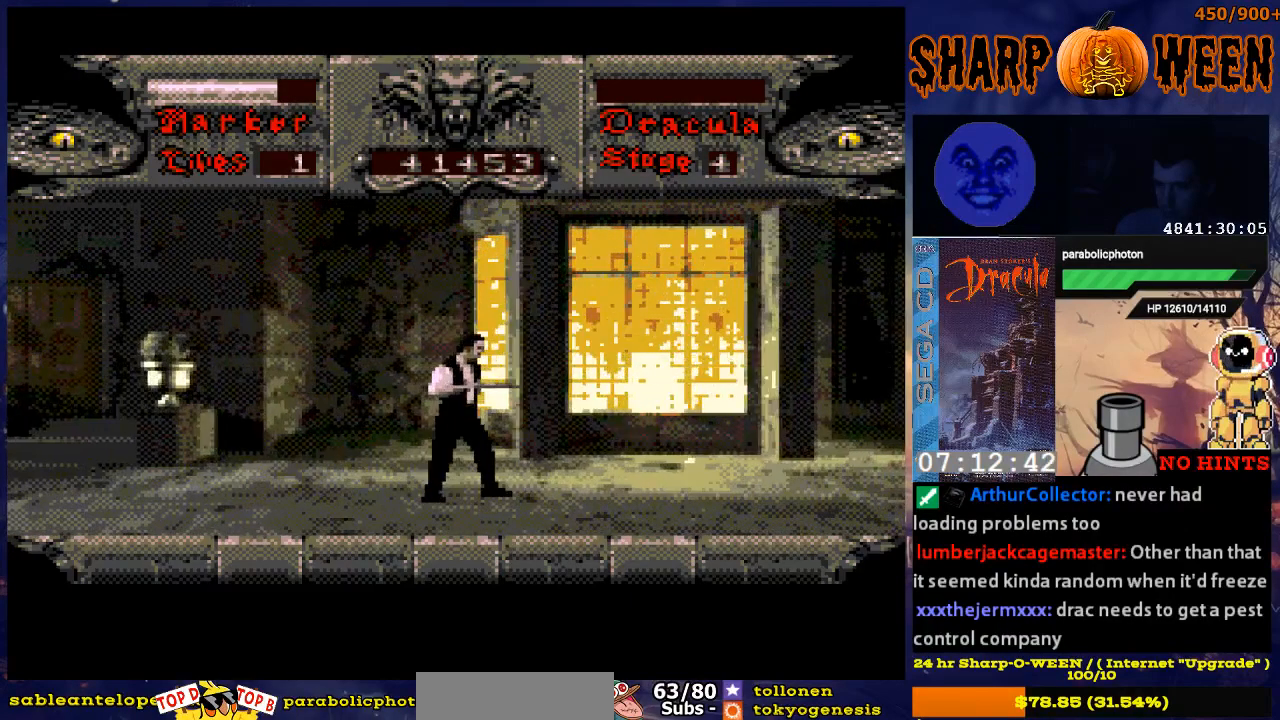
{"buttons": [], "events": []}
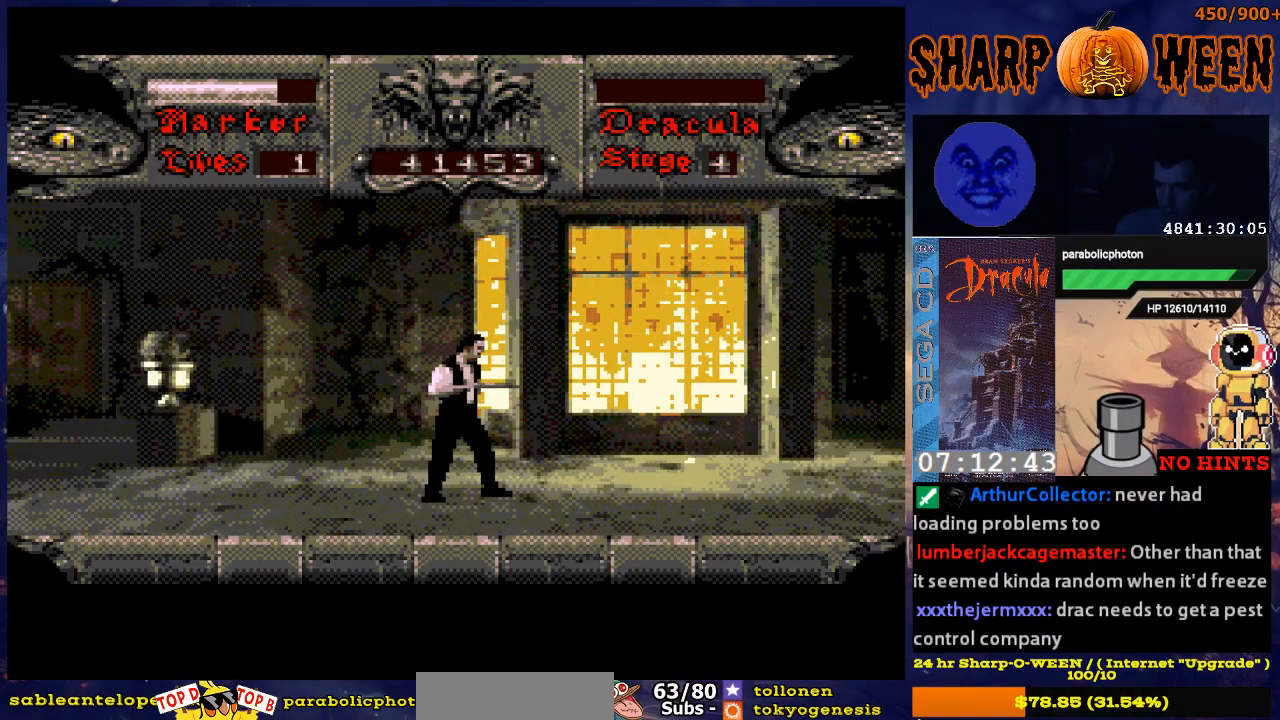
{"buttons": [], "events": [[67, "DPAD_RIGHT", "down"], [368, "DPAD_RIGHT", "up"]]}
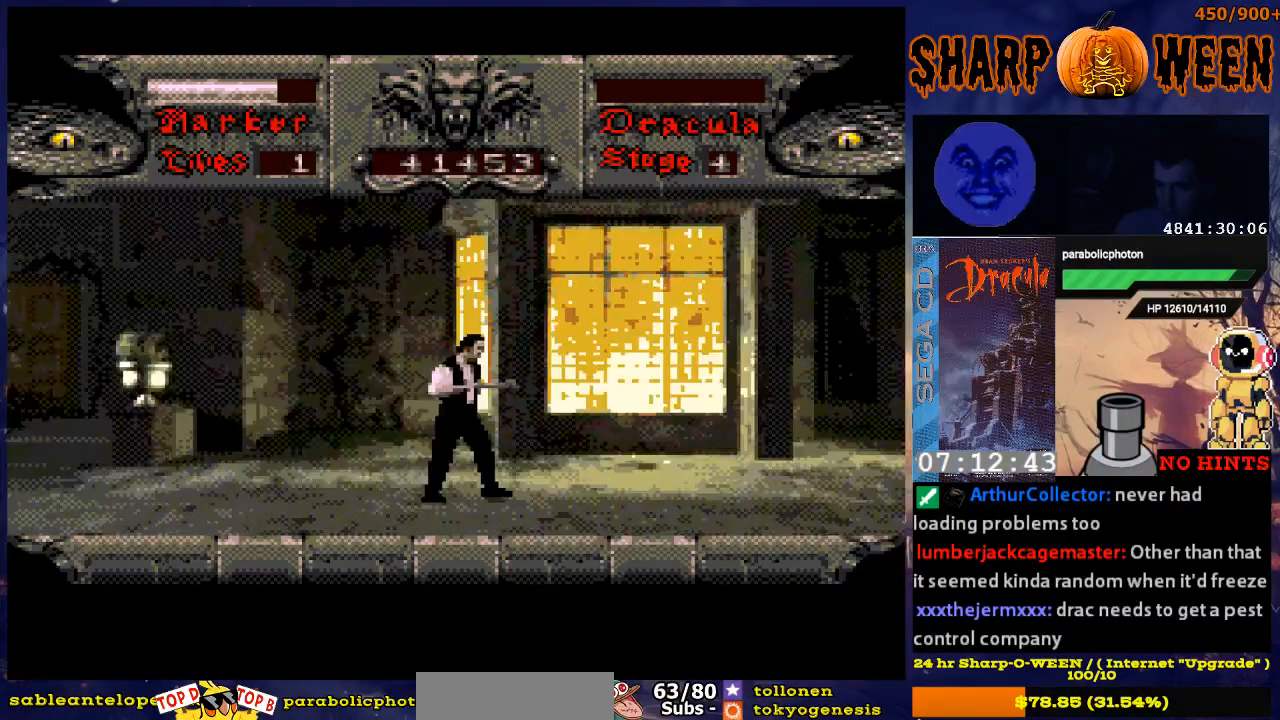
{"buttons": ["DPAD_RIGHT"], "events": [[67, "DPAD_RIGHT", "down"], [268, "DPAD_RIGHT", "up"], [368, "DPAD_RIGHT", "down"]]}
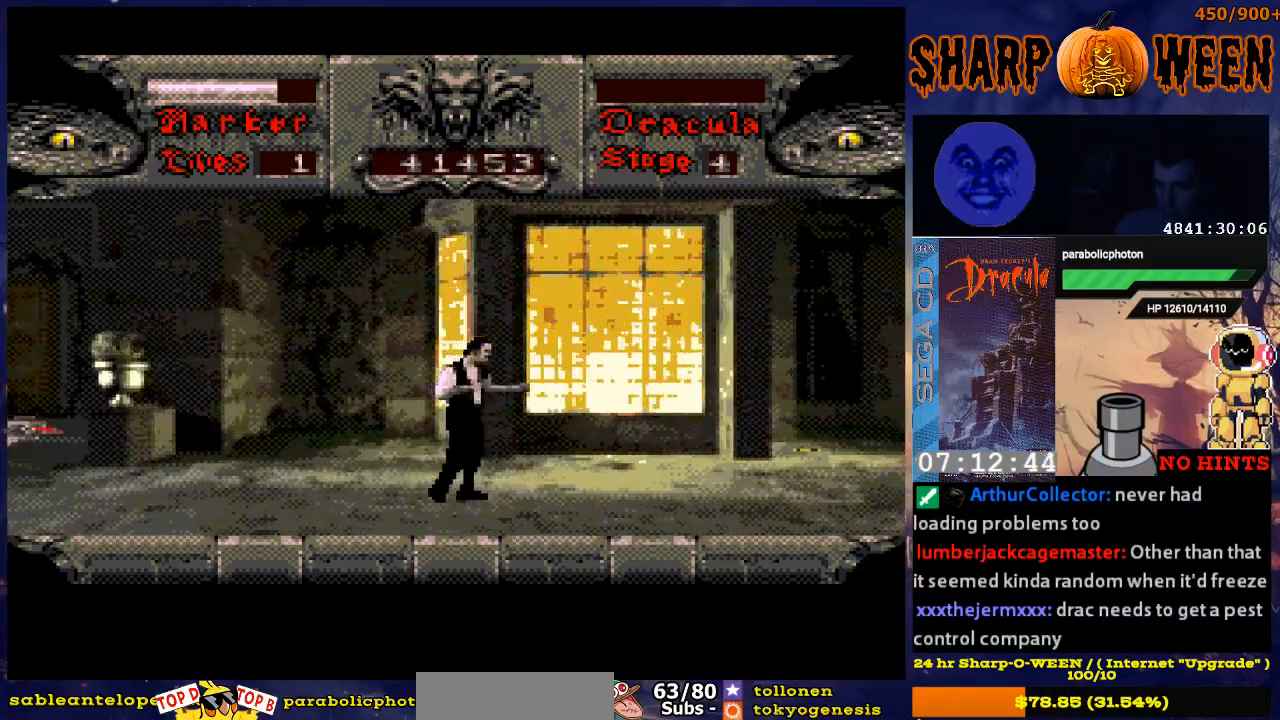
{"buttons": [], "events": [[168, "DPAD_RIGHT", "up"]]}
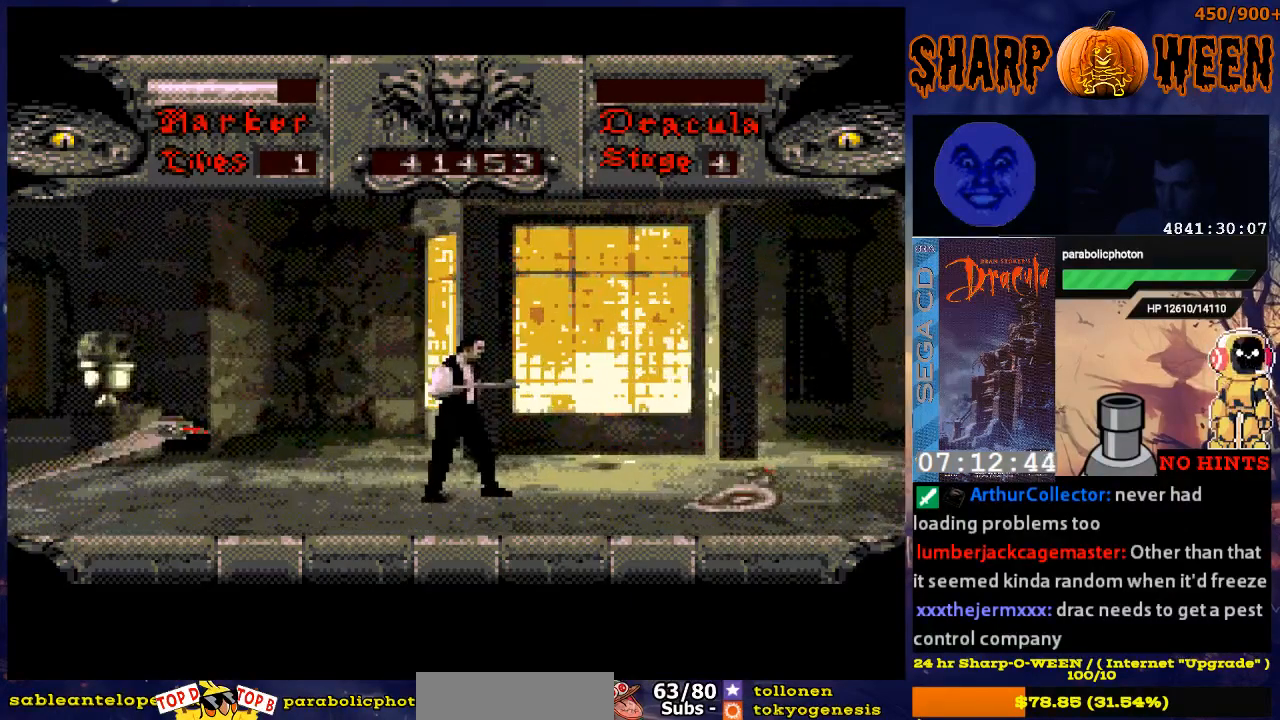
{"buttons": ["C"], "events": [[117, "DPAD_LEFT", "down"], [318, "DPAD_LEFT", "up"], [419, "C", "down"]]}
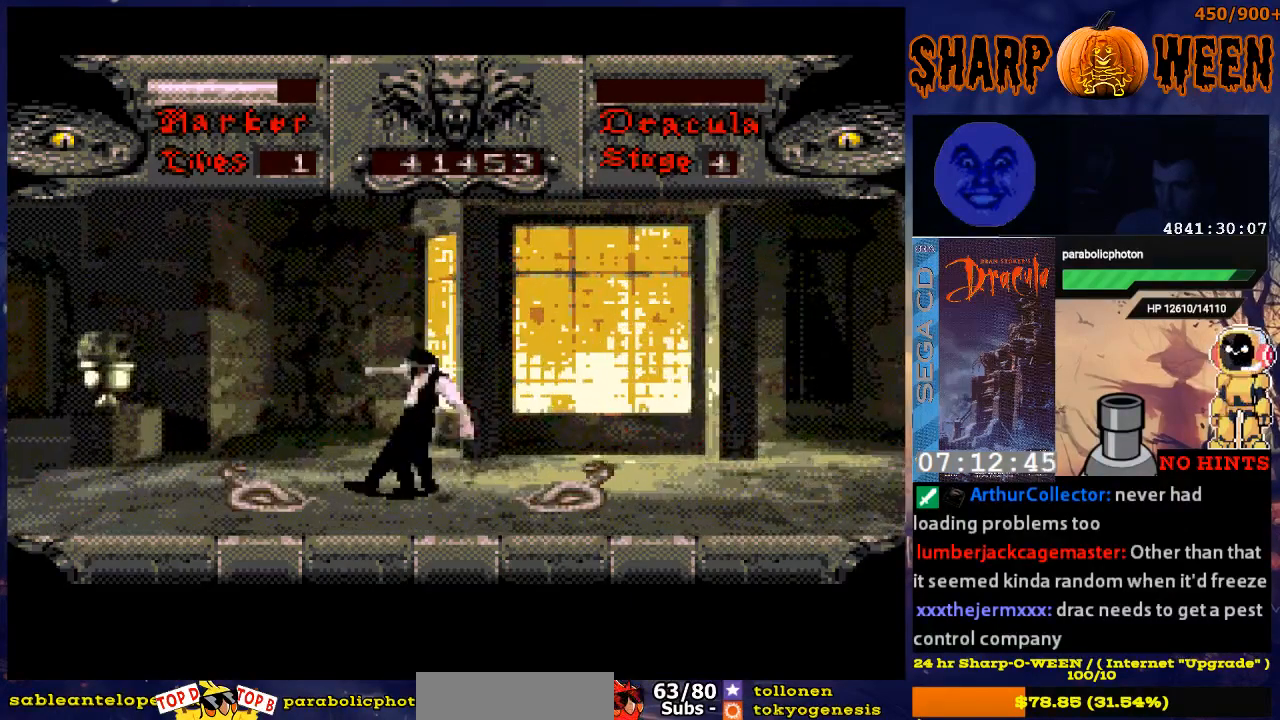
{"buttons": [], "events": [[67, "C", "up"], [117, "C", "down"], [167, "C", "up"], [268, "C", "down"], [318, "C", "up"], [368, "C", "down"], [469, "C", "up"]]}
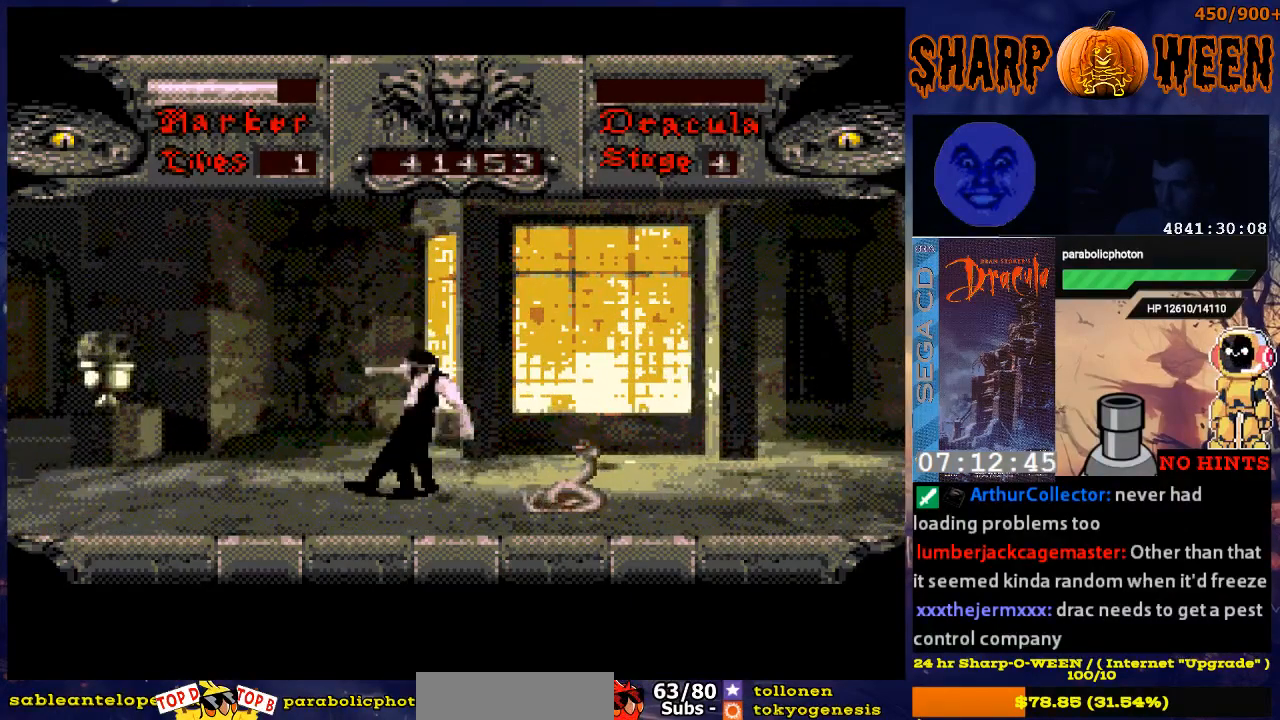
{"buttons": ["DPAD_RIGHT"], "events": [[17, "DPAD_RIGHT", "down"], [268, "C", "down"], [468, "C", "up"]]}
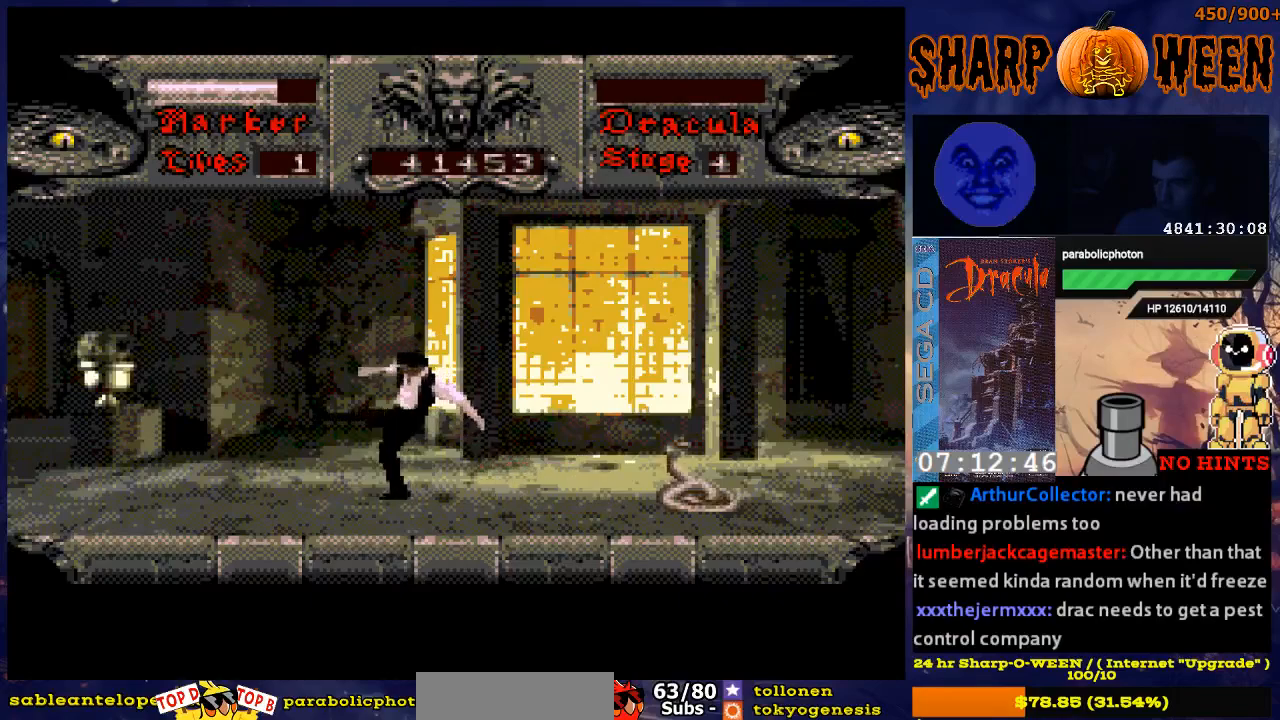
{"buttons": ["C"], "events": [[17, "C", "down"], [117, "C", "up"], [418, "C", "down"], [468, "DPAD_RIGHT", "up"]]}
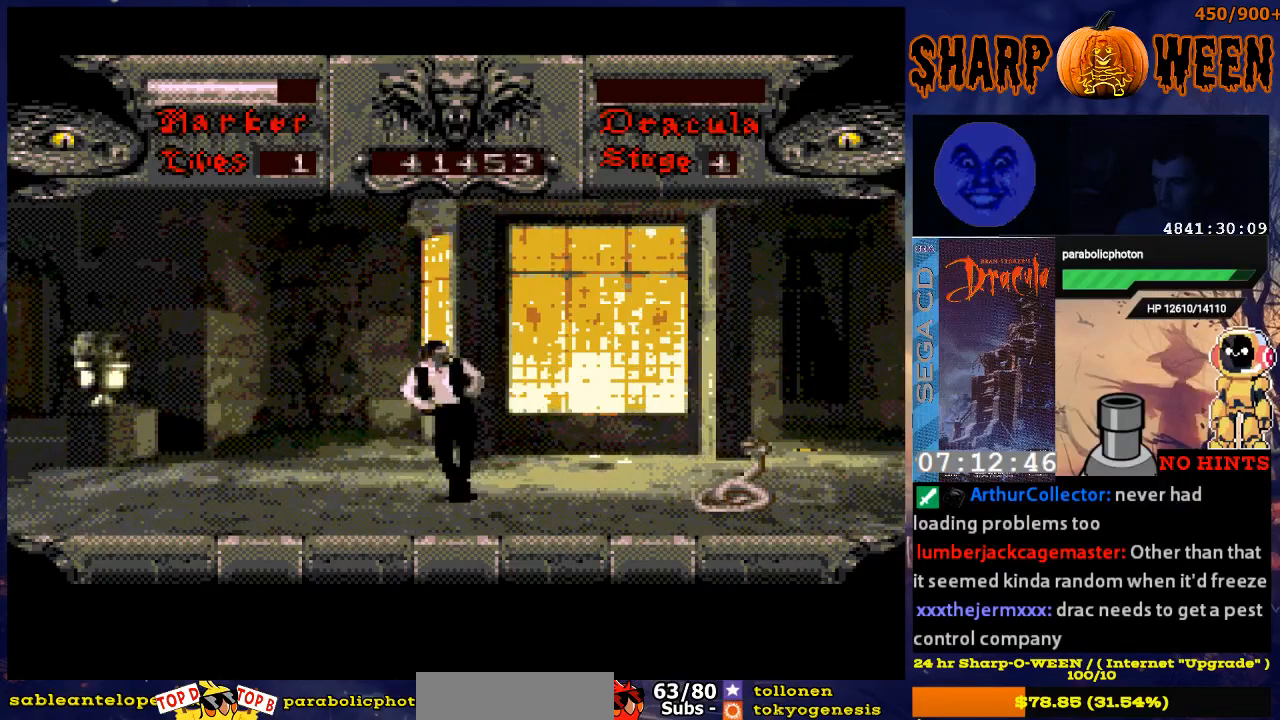
{"buttons": [], "events": [[17, "C", "up"], [67, "C", "down"], [117, "C", "up"], [217, "C", "down"], [268, "C", "up"], [368, "C", "down"], [418, "C", "up"]]}
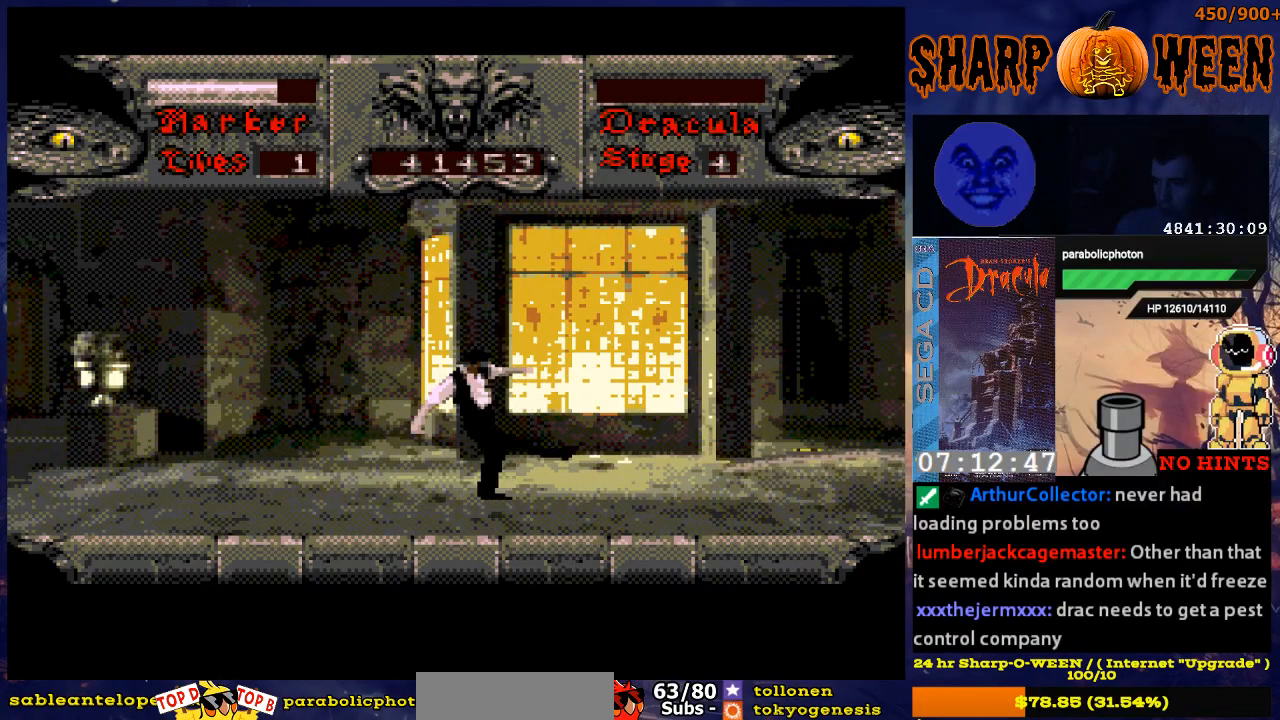
{"buttons": [], "events": [[16, "C", "down"], [117, "C", "up"], [167, "C", "down"], [217, "C", "up"], [318, "C", "down"], [385, "C", "up"]]}
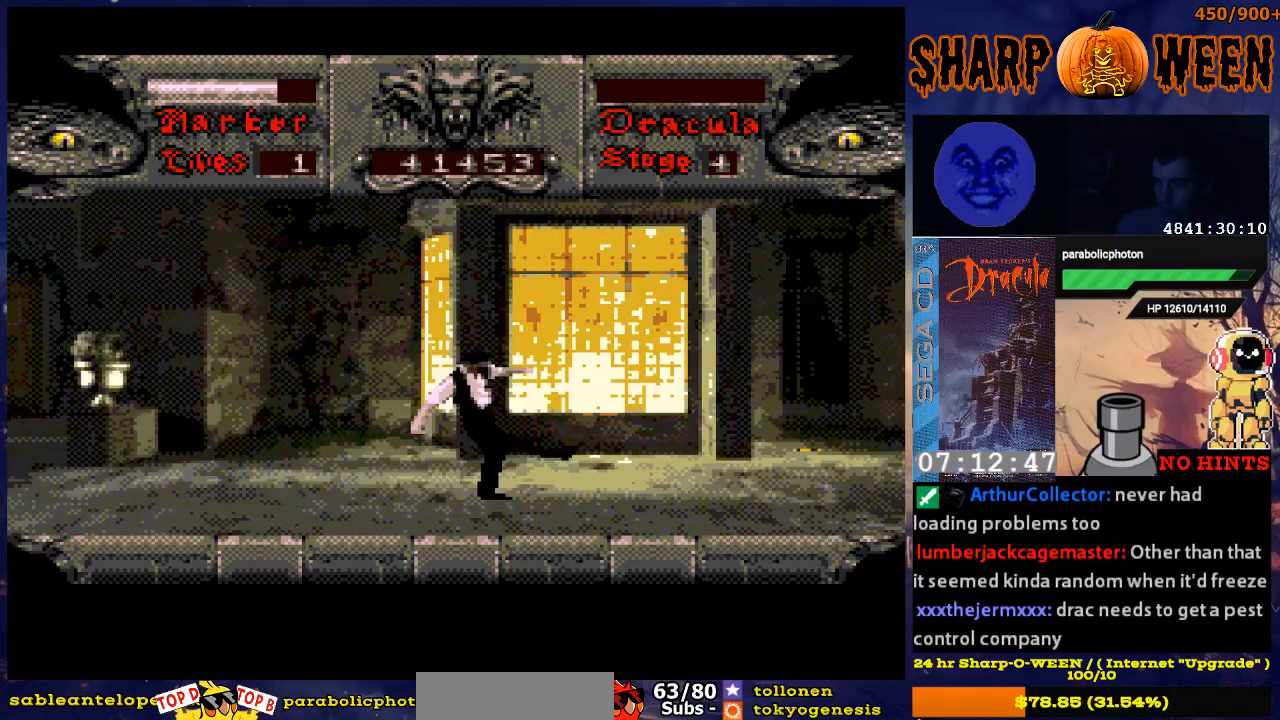
{"buttons": [], "events": [[217, "DPAD_RIGHT", "down"], [418, "DPAD_RIGHT", "up"]]}
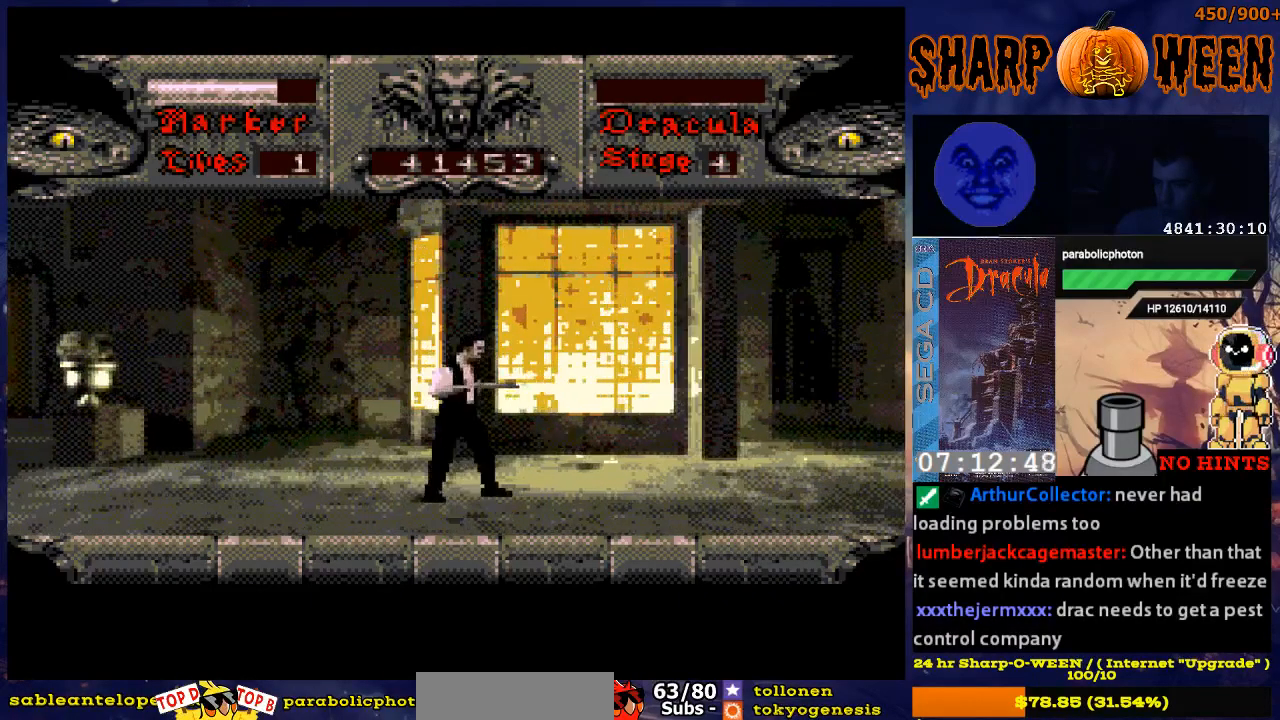
{"buttons": ["C"], "events": [[16, "C", "down"], [267, "C", "up"], [317, "C", "down"], [418, "C", "up"], [468, "C", "down"]]}
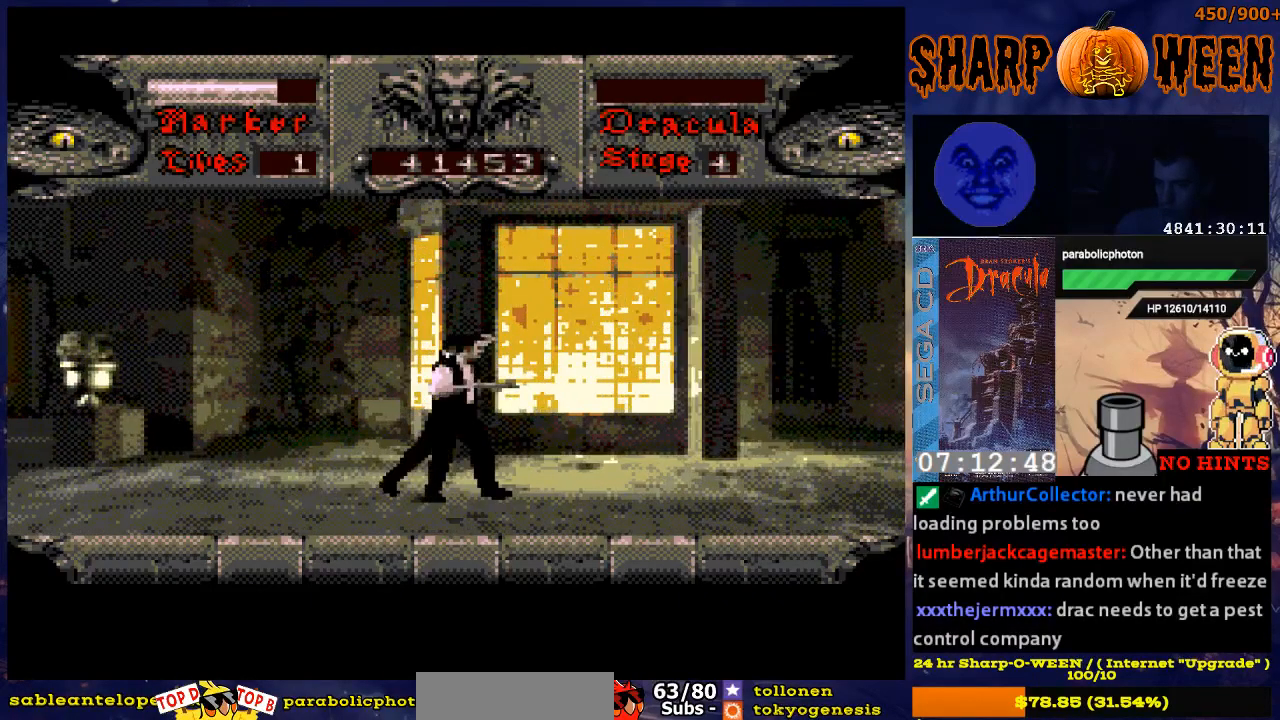
{"buttons": [], "events": [[83, "C", "up"], [134, "C", "down"], [234, "C", "up"], [284, "C", "down"], [485, "C", "up"]]}
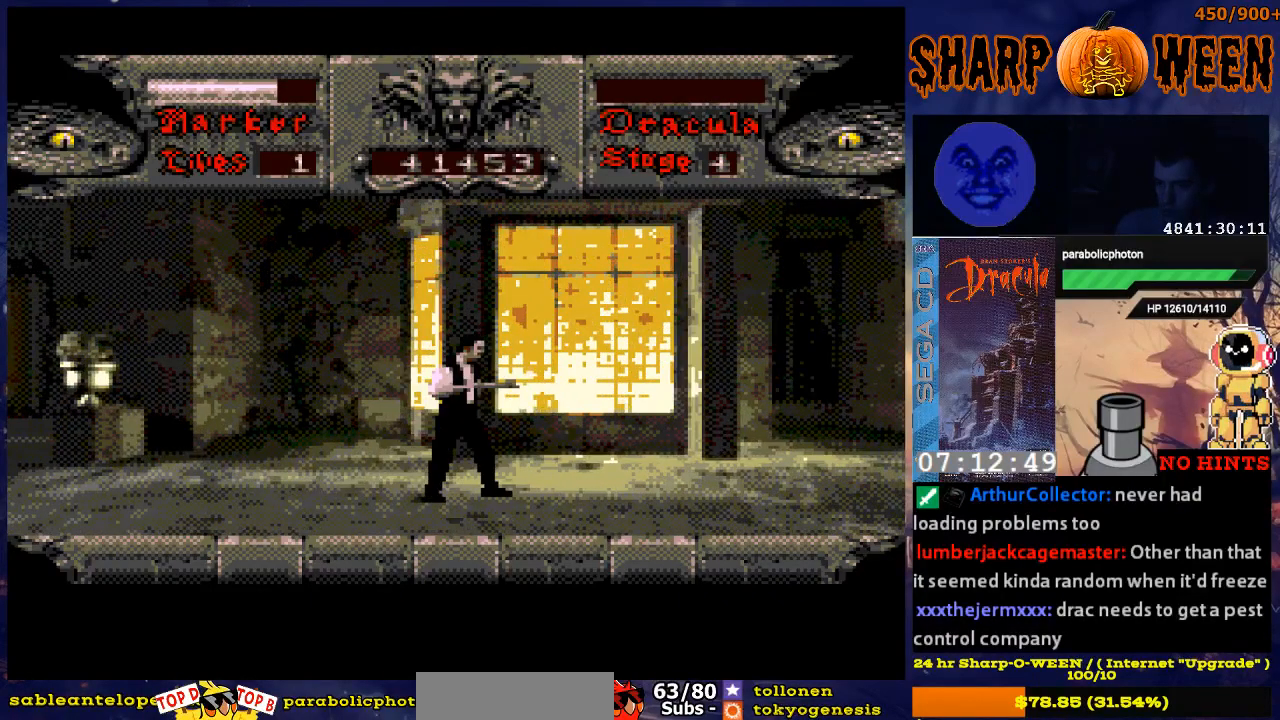
{"buttons": ["C"], "events": [[334, "DPAD_RIGHT", "down"], [485, "DPAD_RIGHT", "up"], [501, "C", "down"]]}
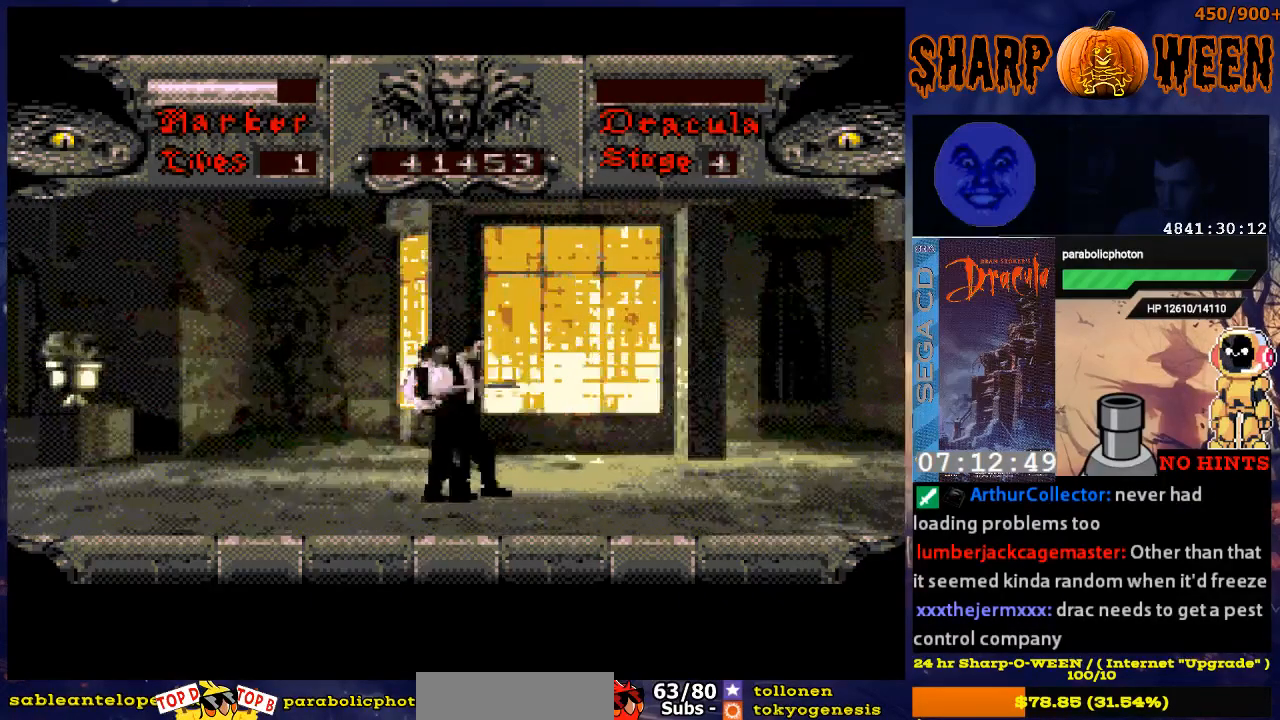
{"buttons": [], "events": [[84, "C", "up"], [134, "C", "down"], [235, "C", "up"], [335, "C", "down"], [385, "C", "up"]]}
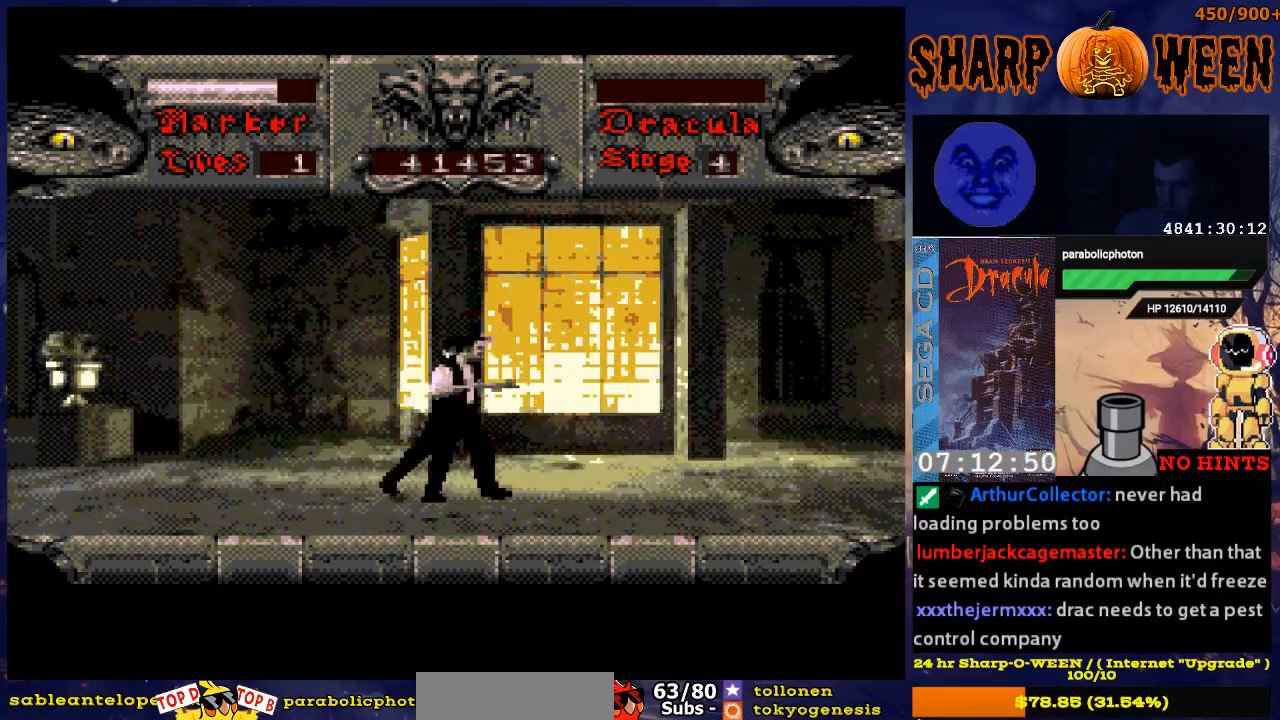
{"buttons": [], "events": [[84, "C", "down"], [134, "C", "up"], [218, "C", "down"], [318, "C", "up"], [368, "C", "down"], [469, "C", "up"]]}
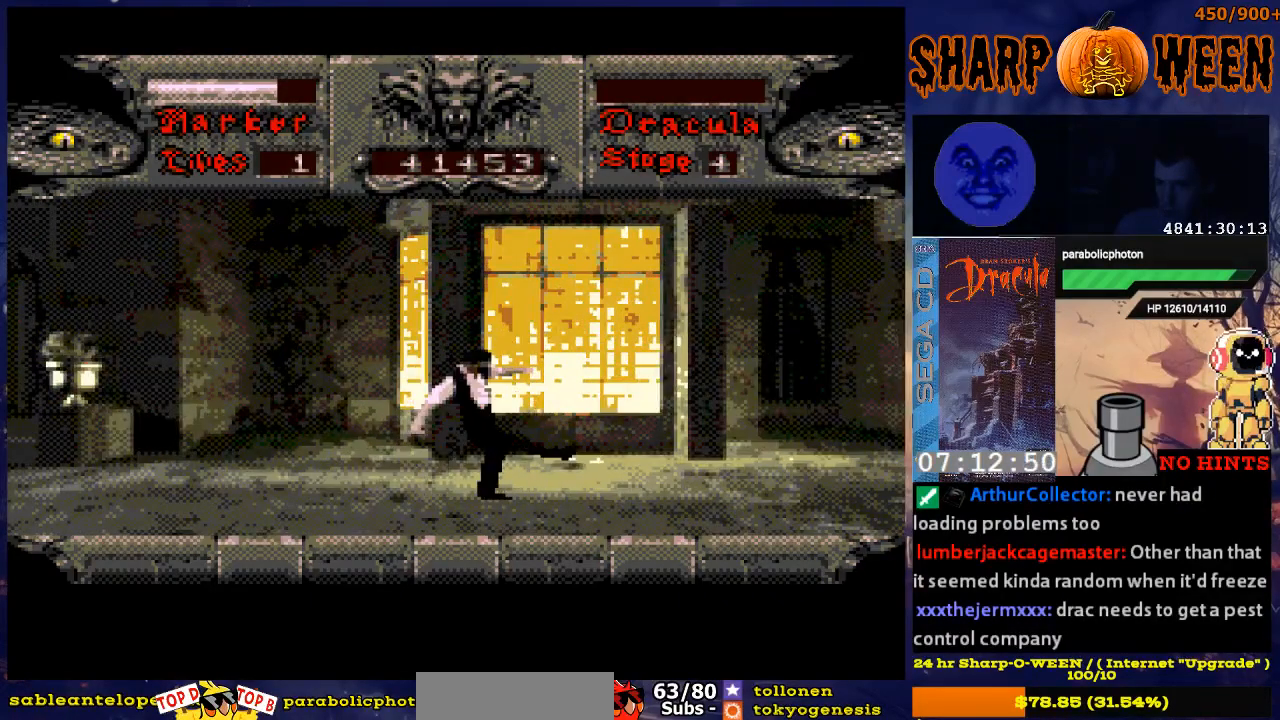
{"buttons": [], "events": []}
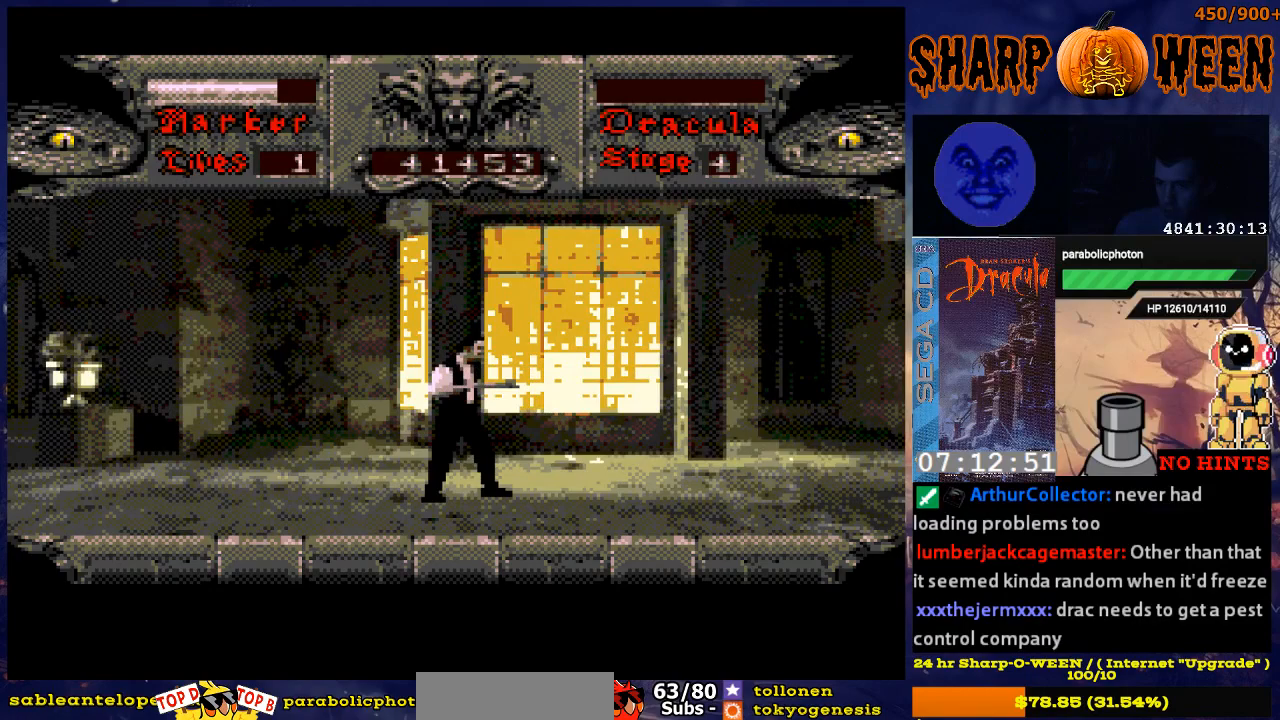
{"buttons": [], "events": [[17, "DPAD_RIGHT", "down"], [218, "DPAD_RIGHT", "up"]]}